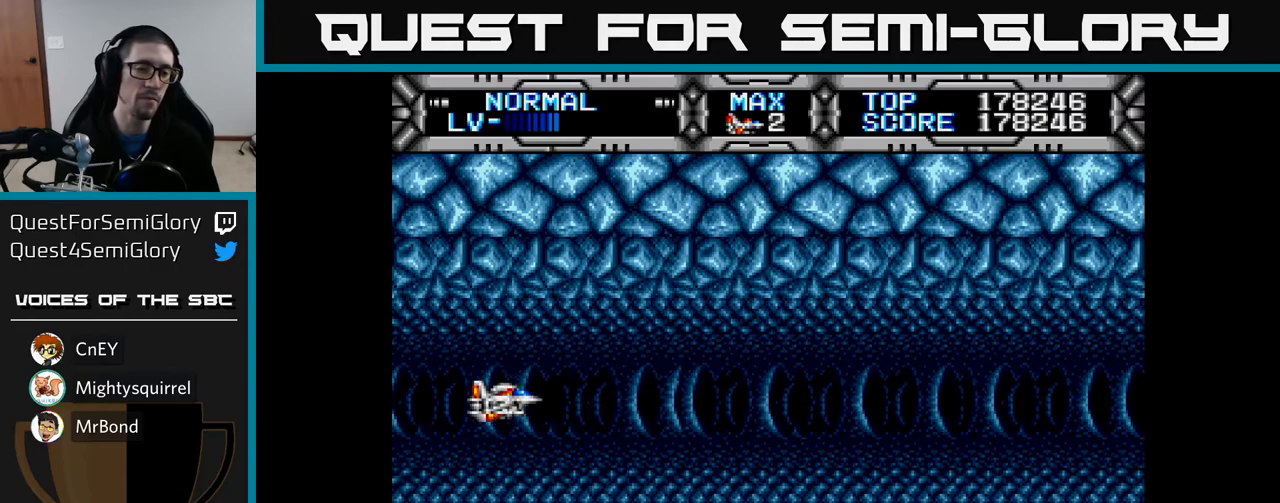
Gameplay with a controller (Xbox layout); each line is a JSON object with the inputs held at the frame after it. "events" lists button and stick changes between this image and that frame as [ms after this image, input, new state], when the widget could be followed in between.
{"buttons": ["A"], "left_stick": "center", "right_stick": "center", "events": [[33, "START", "down"], [133, "START", "up"], [450, "A", "down"]]}
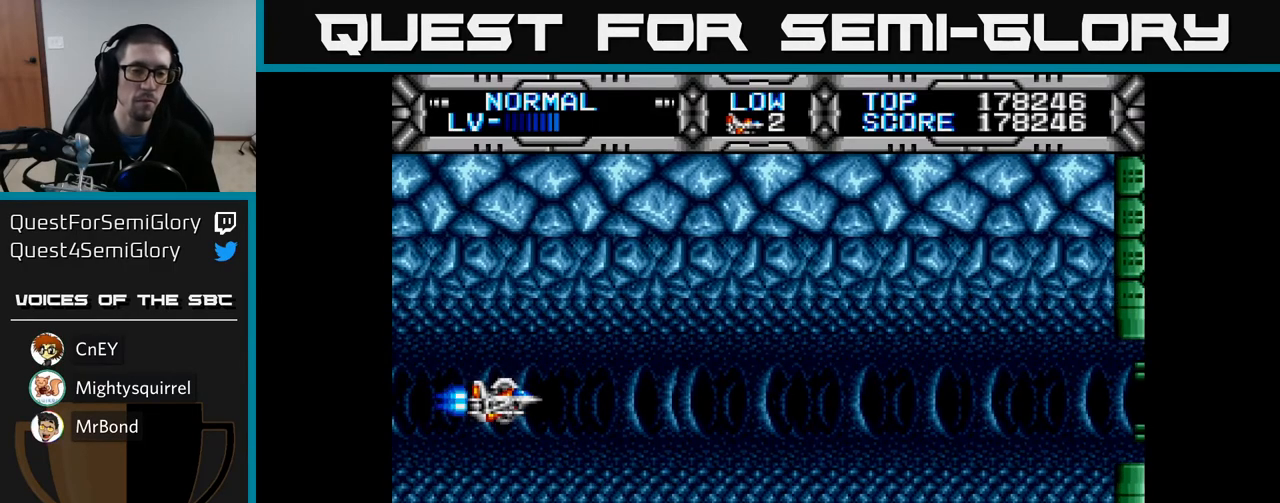
{"buttons": ["DPAD_RIGHT"], "left_stick": "center", "right_stick": "center", "events": [[283, "A", "up"], [467, "DPAD_RIGHT", "down"]]}
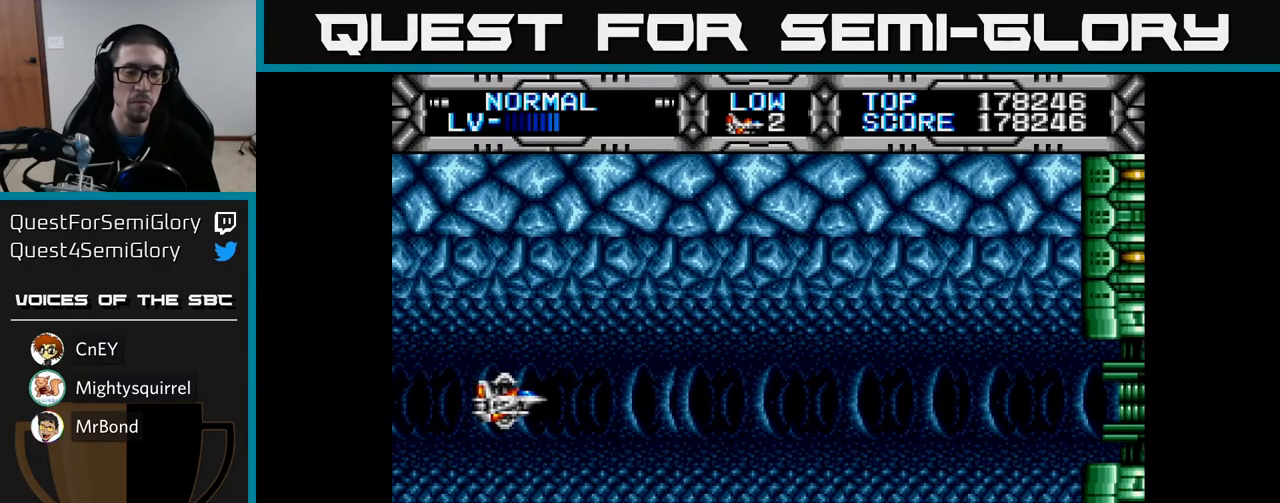
{"buttons": ["DPAD_RIGHT"], "left_stick": "center", "right_stick": "center", "events": [[283, "A", "down"], [450, "A", "up"]]}
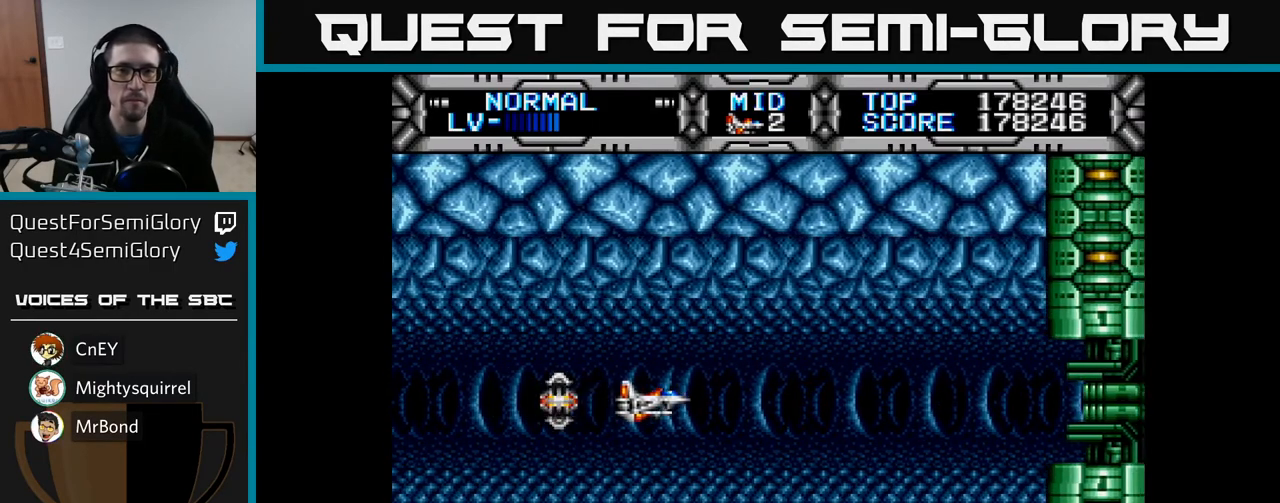
{"buttons": ["X"], "left_stick": "center", "right_stick": "center", "events": [[83, "A", "down"], [217, "A", "up"], [333, "X", "down"], [350, "DPAD_RIGHT", "up"]]}
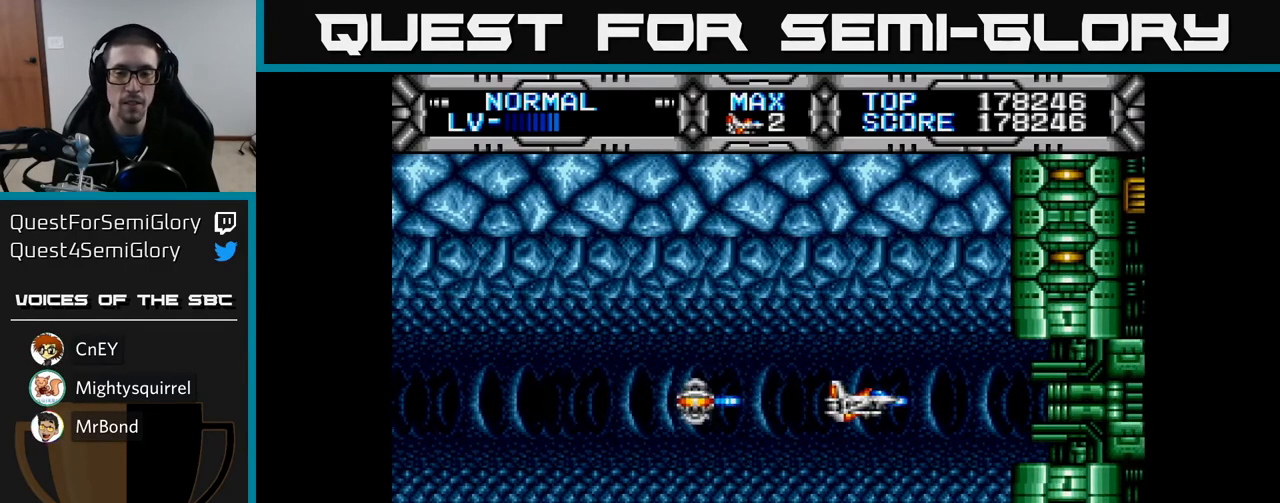
{"buttons": ["X", "DPAD_RIGHT"], "left_stick": "center", "right_stick": "center", "events": [[483, "DPAD_RIGHT", "down"]]}
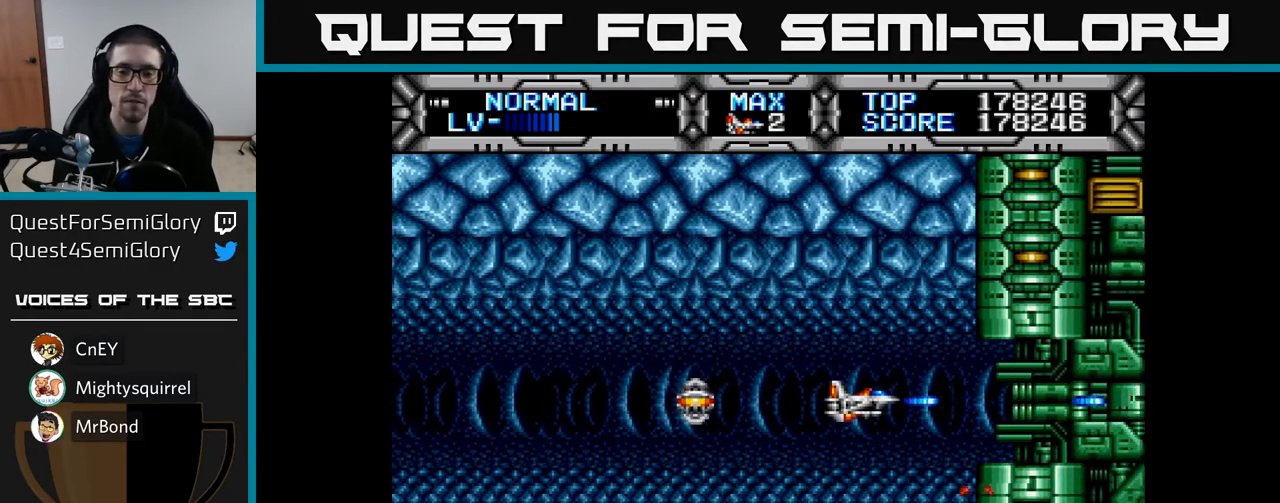
{"buttons": ["X"], "left_stick": "center", "right_stick": "center", "events": [[83, "DPAD_RIGHT", "up"], [283, "DPAD_LEFT", "down"], [450, "DPAD_LEFT", "up"]]}
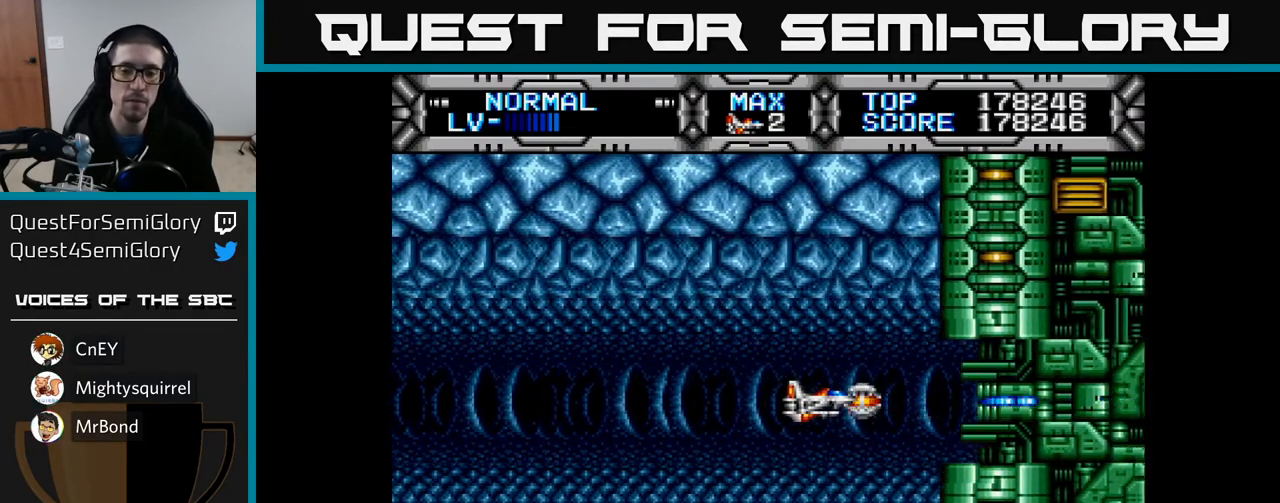
{"buttons": ["X"], "left_stick": "center", "right_stick": "center", "events": []}
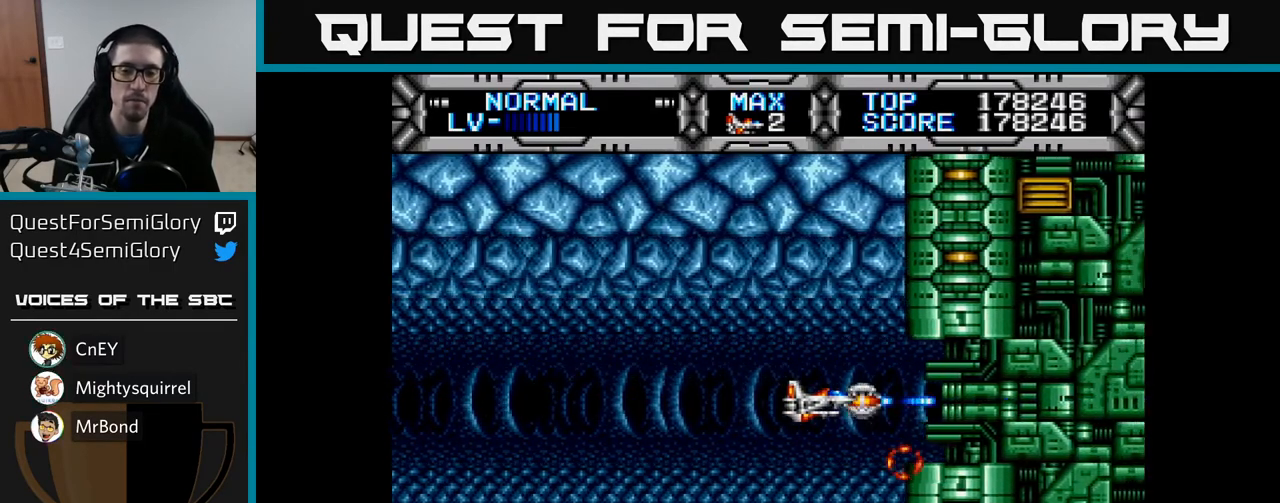
{"buttons": ["X"], "left_stick": "center", "right_stick": "center", "events": [[233, "DPAD_RIGHT", "down"], [483, "DPAD_RIGHT", "up"]]}
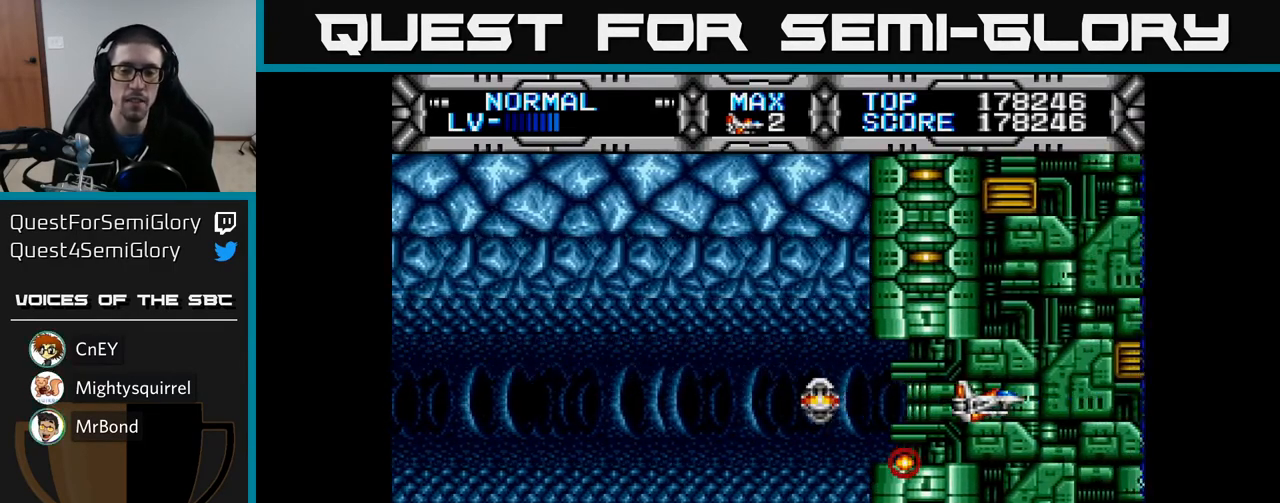
{"buttons": ["X"], "left_stick": "center", "right_stick": "center", "events": [[250, "DPAD_UP", "down"], [267, "DPAD_UP", "up"]]}
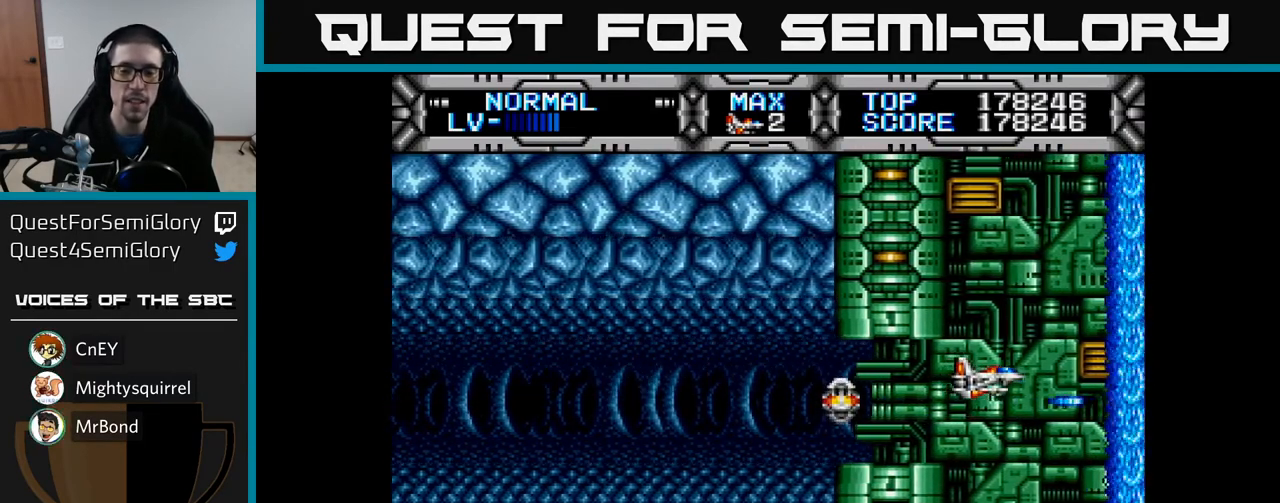
{"buttons": ["X"], "left_stick": "center", "right_stick": "center", "events": [[267, "DPAD_UP", "down"], [350, "DPAD_UP", "up"]]}
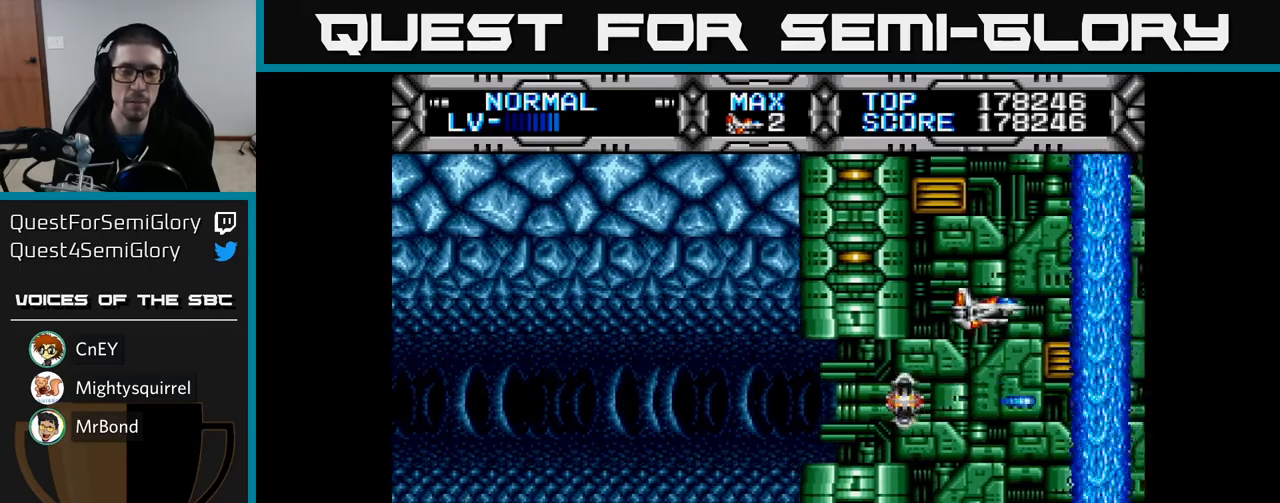
{"buttons": ["X", "DPAD_DOWN"], "left_stick": "center", "right_stick": "center", "events": [[150, "DPAD_UP", "down"], [233, "DPAD_UP", "up"], [433, "DPAD_DOWN", "down"]]}
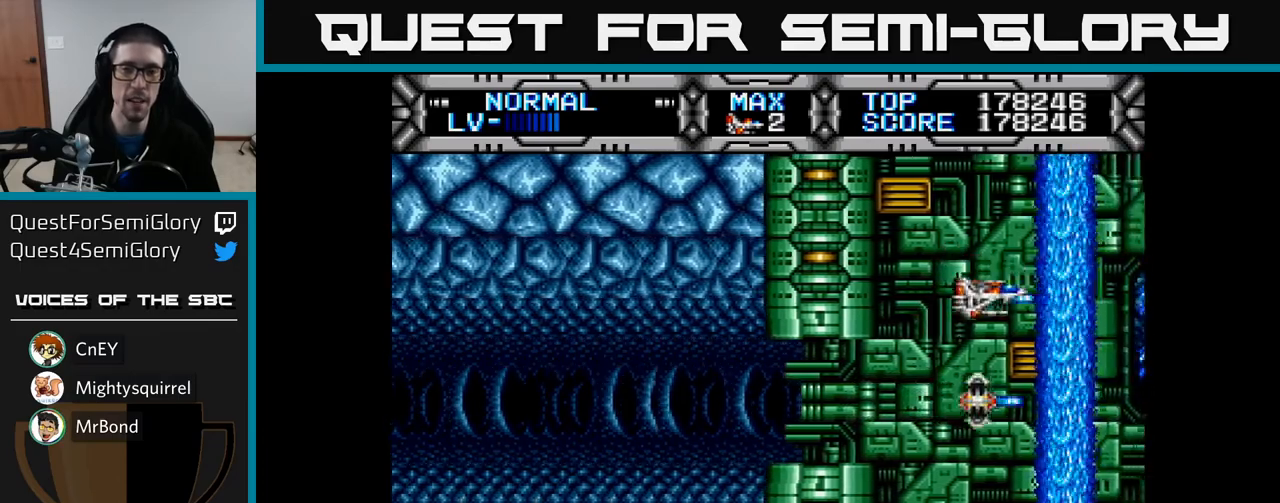
{"buttons": ["X", "DPAD_UP"], "left_stick": "center", "right_stick": "center", "events": [[233, "DPAD_DOWN", "up"], [417, "DPAD_UP", "down"]]}
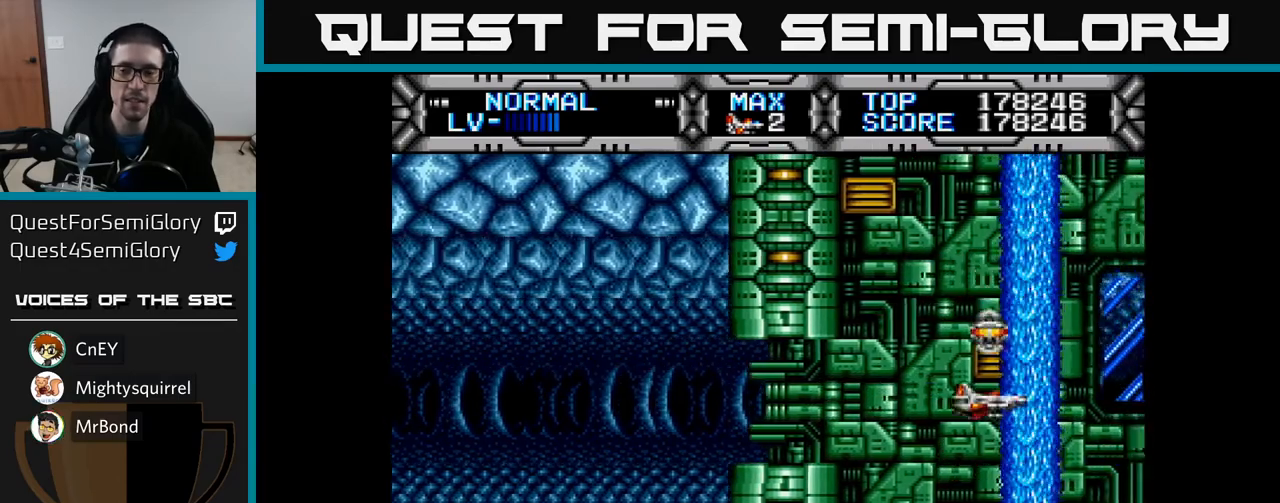
{"buttons": ["X"], "left_stick": "center", "right_stick": "center", "events": [[33, "DPAD_UP", "up"], [267, "DPAD_LEFT", "down"], [400, "DPAD_LEFT", "up"]]}
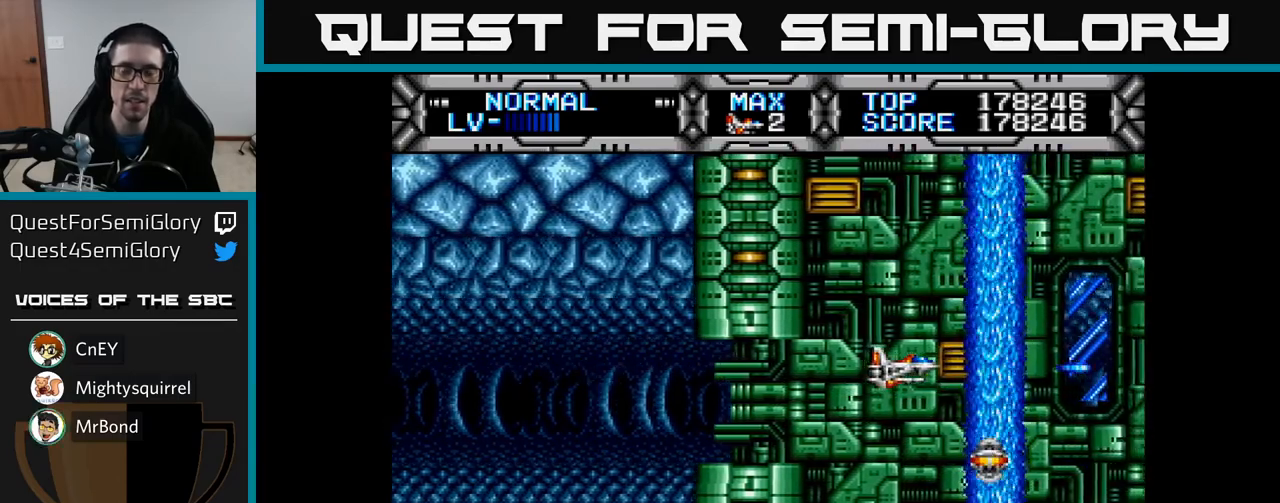
{"buttons": ["X"], "left_stick": "center", "right_stick": "center", "events": [[200, "DPAD_DOWN", "down"], [283, "DPAD_DOWN", "up"]]}
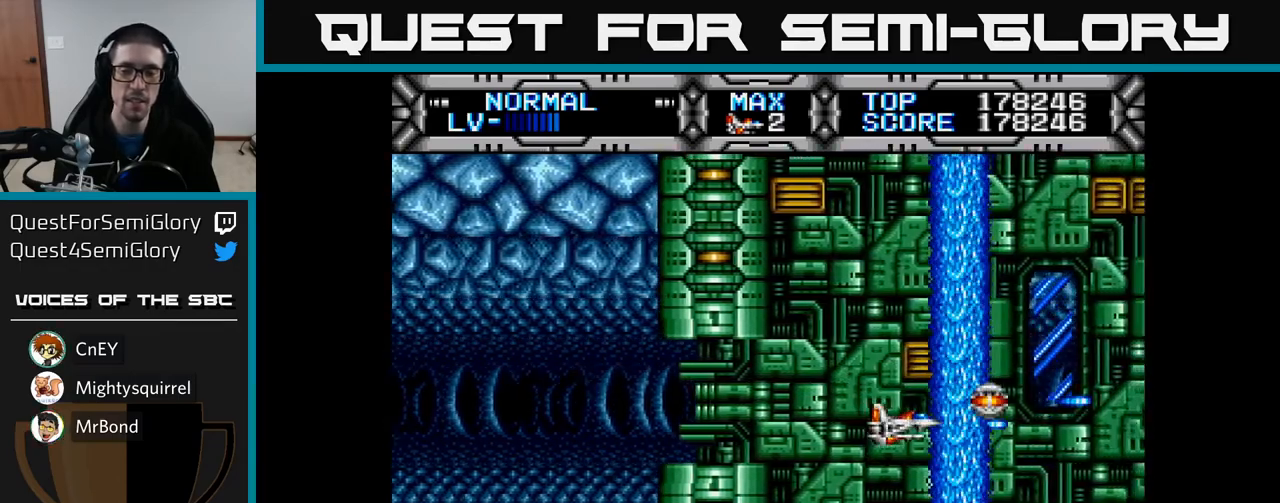
{"buttons": ["X", "DPAD_RIGHT"], "left_stick": "center", "right_stick": "center", "events": [[83, "DPAD_LEFT", "down"], [233, "DPAD_LEFT", "up"], [400, "DPAD_RIGHT", "down"]]}
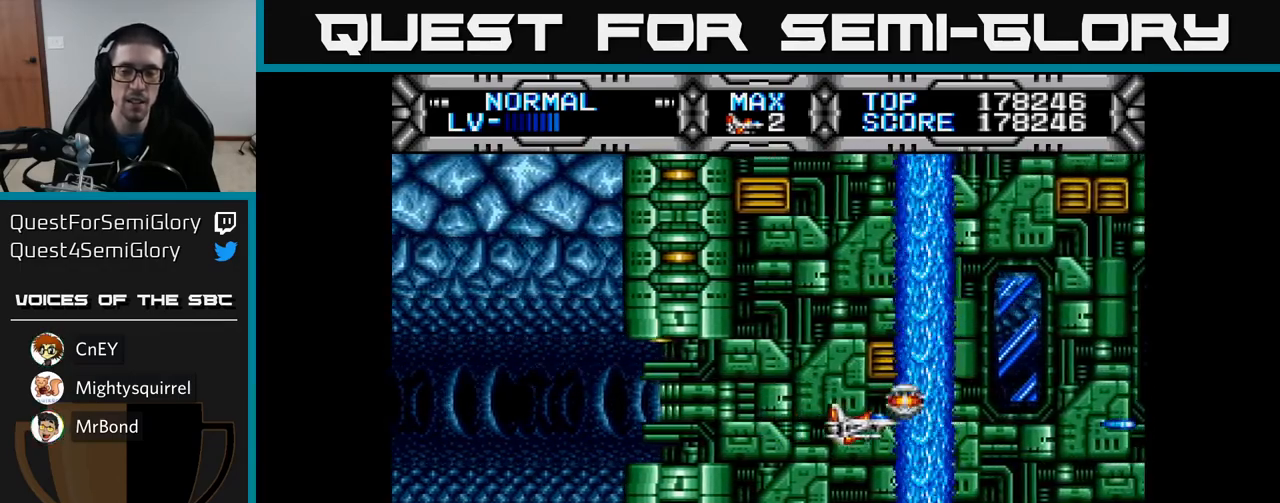
{"buttons": ["X"], "left_stick": "center", "right_stick": "center", "events": [[50, "DPAD_RIGHT", "up"], [83, "DPAD_UP", "down"], [217, "DPAD_UP", "up"]]}
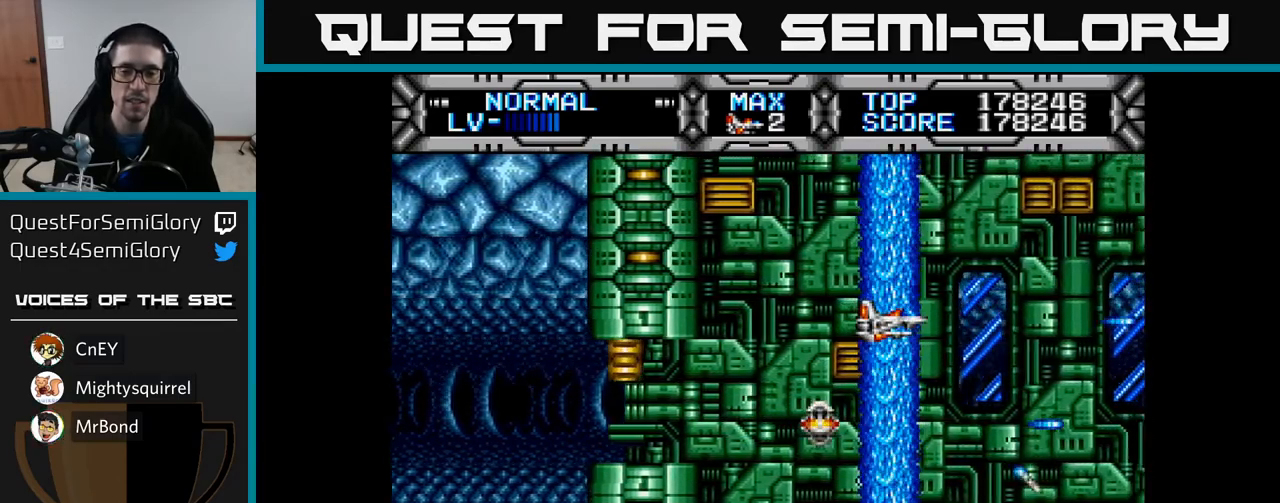
{"buttons": ["X"], "left_stick": "center", "right_stick": "center", "events": [[50, "DPAD_LEFT", "down"], [167, "DPAD_DOWN", "down"], [183, "DPAD_LEFT", "up"], [217, "DPAD_RIGHT", "down"], [283, "DPAD_DOWN", "up"], [300, "DPAD_RIGHT", "up"]]}
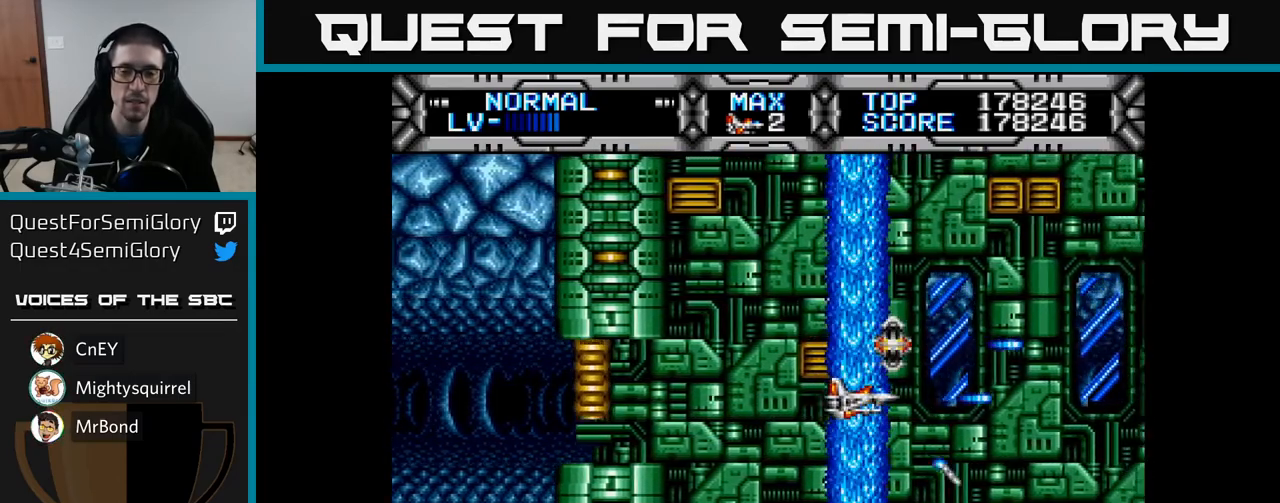
{"buttons": ["X", "DPAD_RIGHT"], "left_stick": "center", "right_stick": "center", "events": [[183, "DPAD_LEFT", "down"], [350, "DPAD_LEFT", "up"], [383, "DPAD_RIGHT", "down"]]}
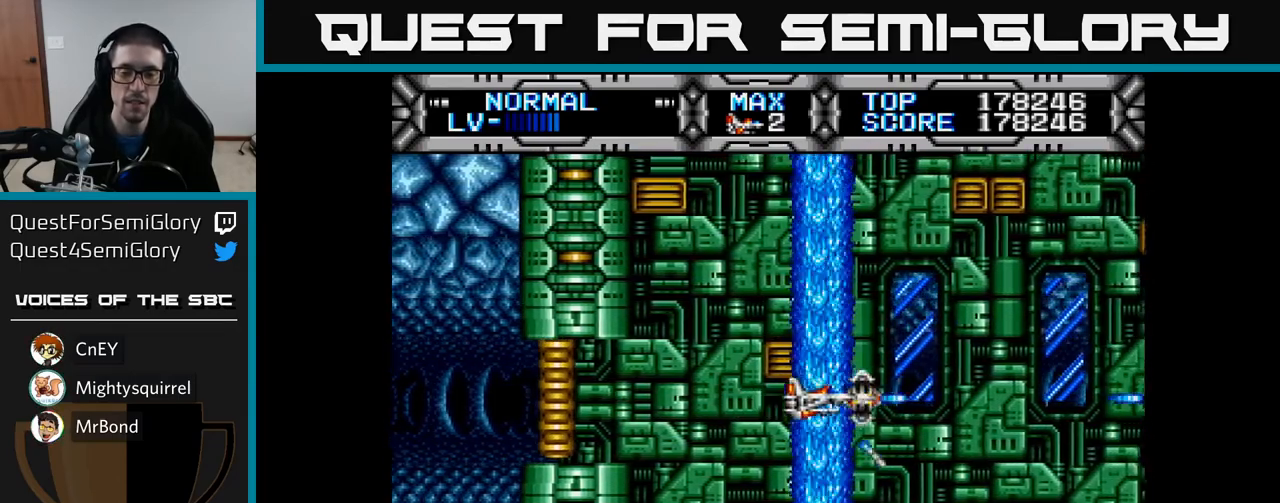
{"buttons": ["X"], "left_stick": "center", "right_stick": "center", "events": [[117, "DPAD_RIGHT", "up"], [167, "DPAD_LEFT", "down"], [317, "DPAD_LEFT", "up"]]}
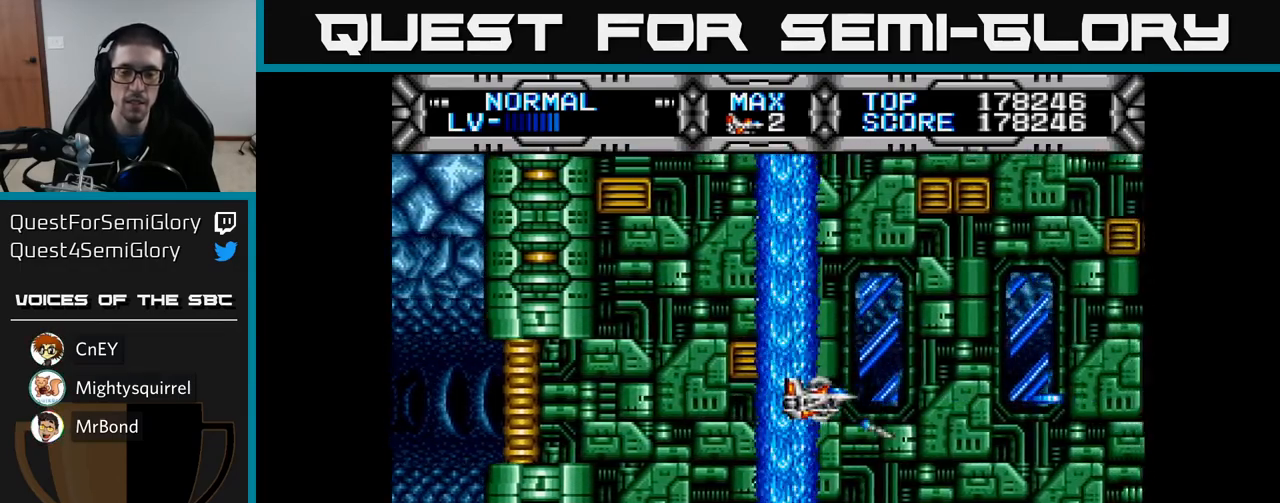
{"buttons": ["X"], "left_stick": "center", "right_stick": "center", "events": [[100, "DPAD_UP", "down"], [183, "DPAD_UP", "up"]]}
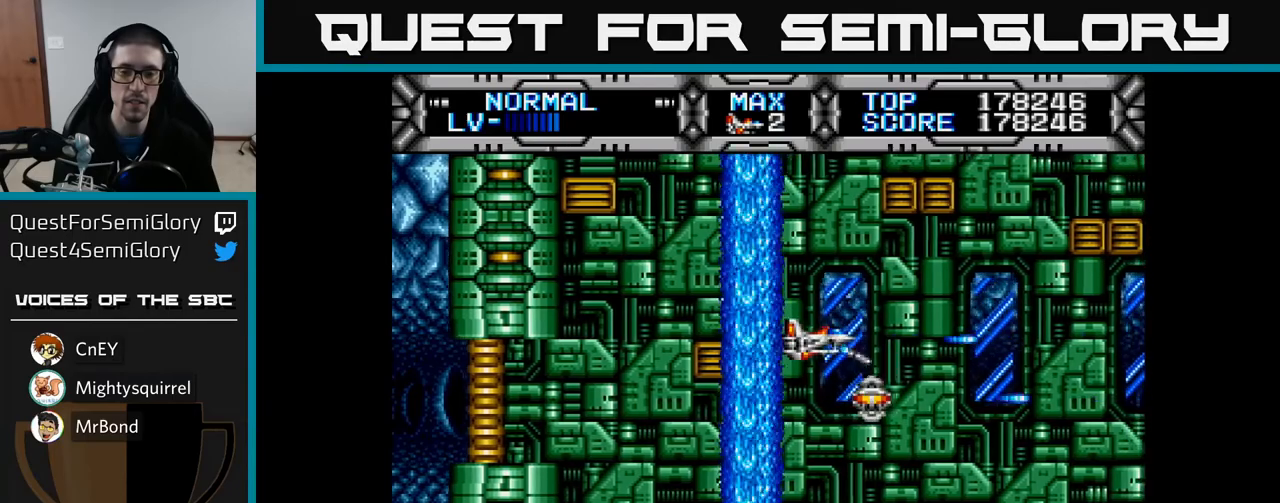
{"buttons": ["X"], "left_stick": "center", "right_stick": "center", "events": []}
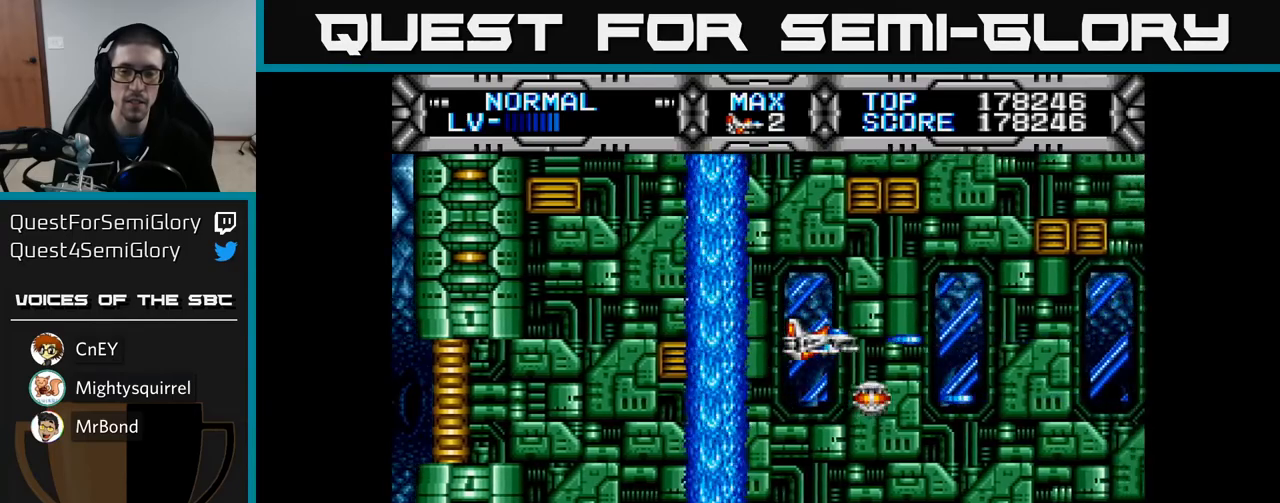
{"buttons": ["X"], "left_stick": "center", "right_stick": "center", "events": [[367, "DPAD_DOWN", "down"], [400, "DPAD_DOWN", "up"]]}
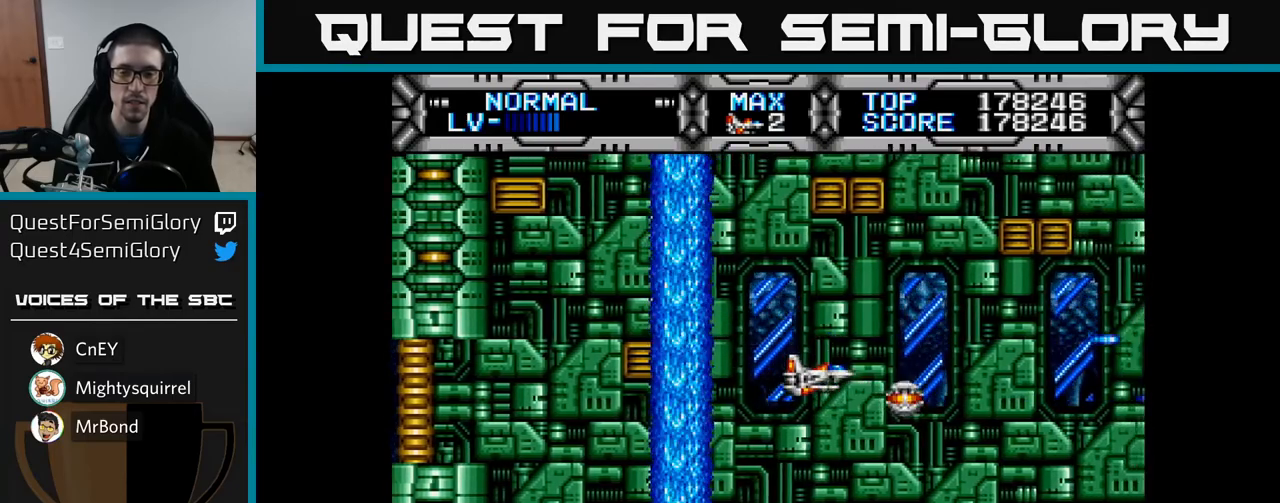
{"buttons": [], "left_stick": "center", "right_stick": "center", "events": [[267, "DPAD_LEFT", "down"], [433, "DPAD_LEFT", "up"], [483, "X", "up"]]}